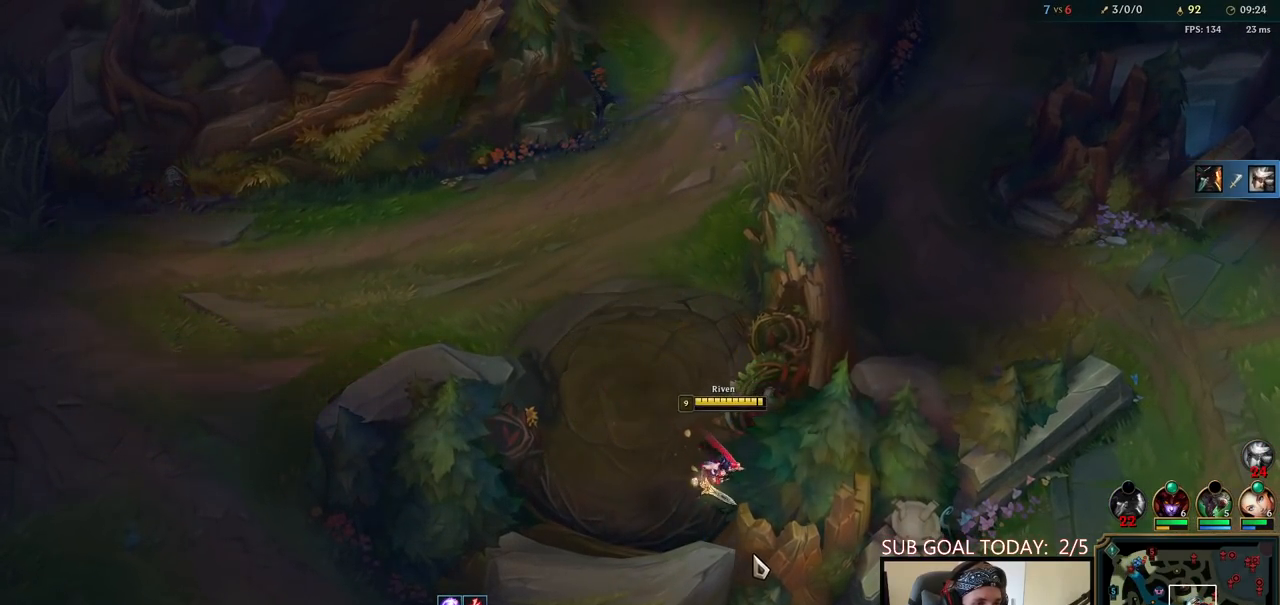
Gameplay with keyboard and mouse; each line is a JSON object with the keys and mouse buttons held at the frame after it. "events" lists presses ("down") and releases ("up") of "a", "ctrl", "d", "e", "f", "q", "r", "s", "shift", "space", "tab", "w", "mouse_left", "mouse_wheel", "mouse_right", "mouse_mb4" and "mouse_mb5" between this image and that frame as [ms after this image, input, new state], when the widget could be followed in between. "mouse_left", "mouse_wheel", "mouse_right", "mouse_mb4", "mouse_mb5" = the "left", "wheel", "right", "mb4", "mb5" buttons of the "mouse" list. No other keys are recorded. "wheel" means that the mouse wheel is clicked or scrolled. Mouse movement is not recorded.
{"keys": ["space"], "mouse": [], "events": [[67, "q", "down"], [83, "space", "down"], [117, "q", "up"], [183, "q", "down"], [300, "q", "up"], [417, "mouse_right", "down"], [500, "mouse_right", "up"]]}
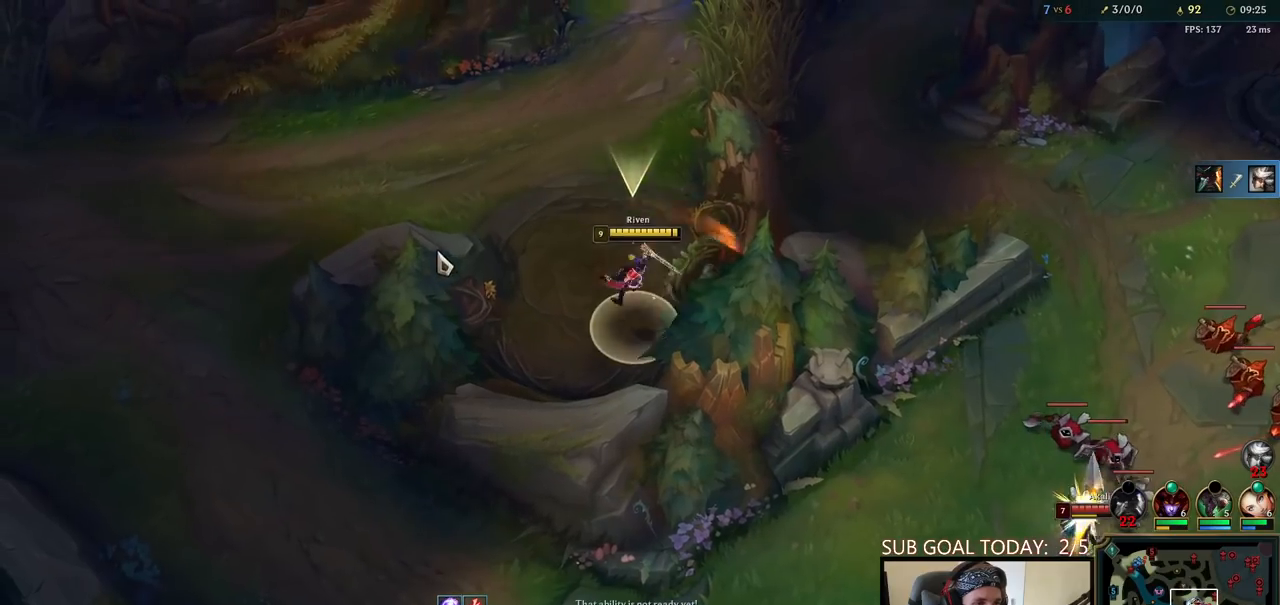
{"keys": ["space"], "mouse": [], "events": [[100, "mouse_right", "down"], [250, "mouse_right", "up"]]}
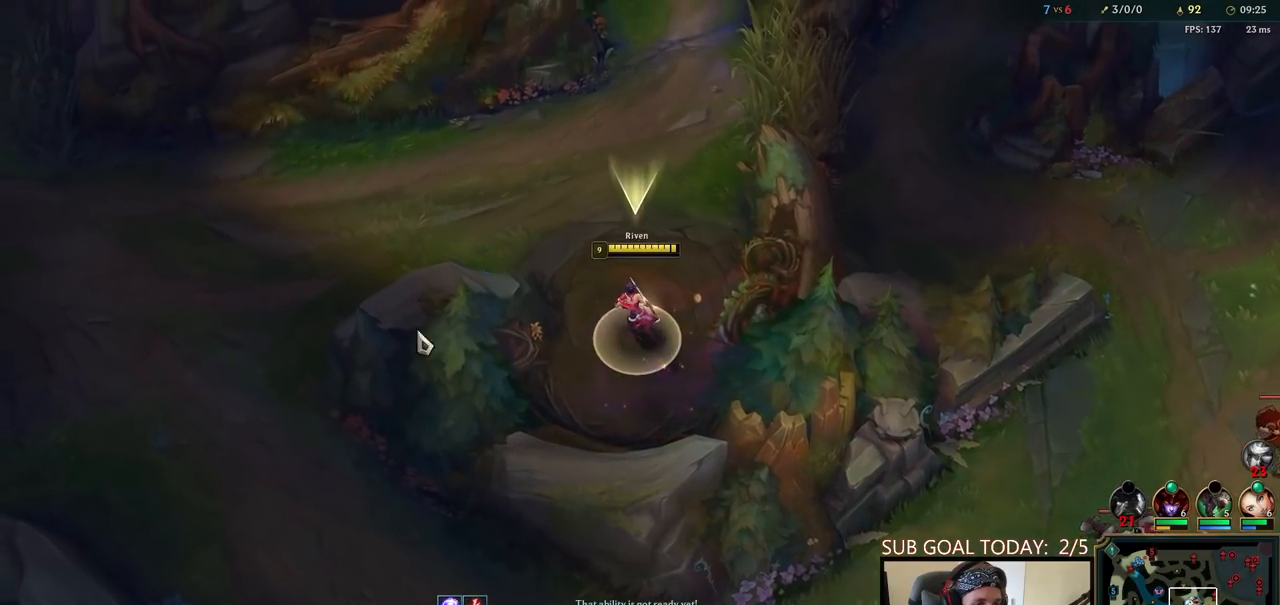
{"keys": ["space"], "mouse": [], "events": [[150, "mouse_right", "down"], [300, "mouse_right", "up"]]}
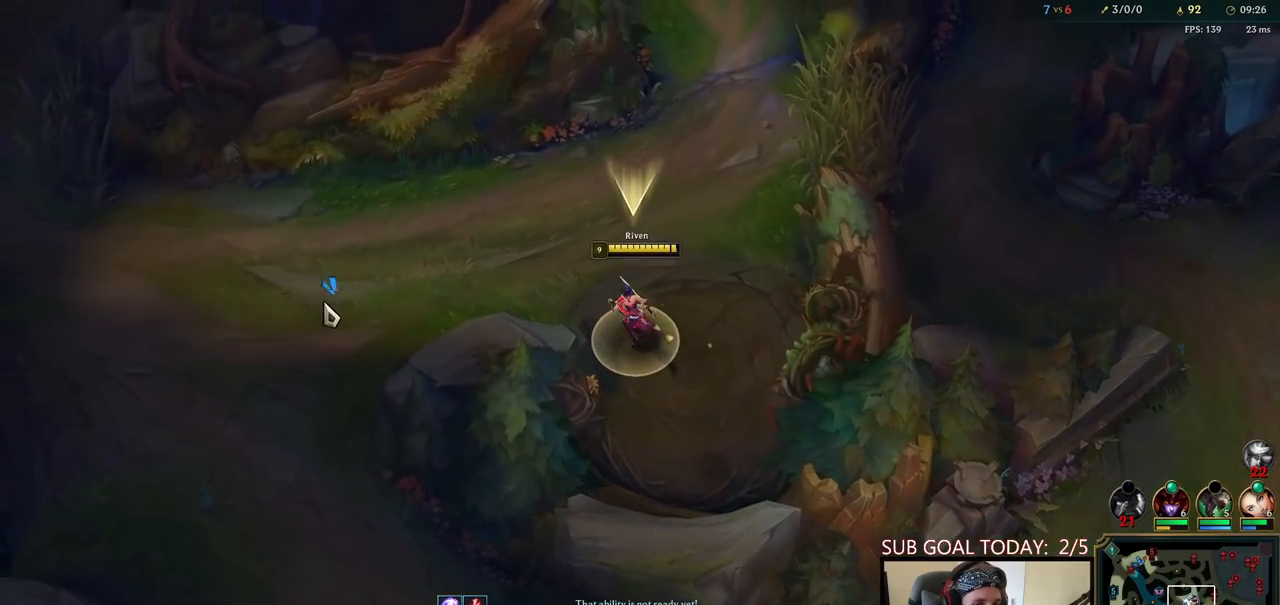
{"keys": ["space"], "mouse": [], "events": [[417, "mouse_right", "down"], [500, "mouse_right", "up"]]}
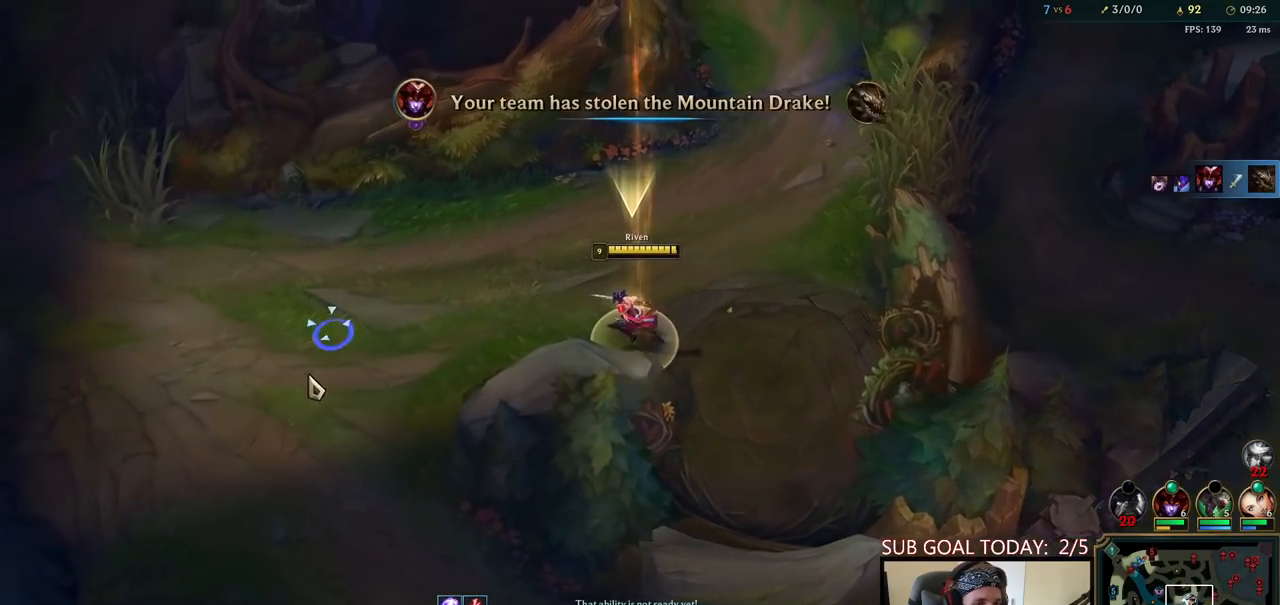
{"keys": ["space"], "mouse": ["right"], "events": [[133, "mouse_right", "down"], [200, "mouse_right", "up"], [283, "mouse_right", "down"], [383, "mouse_right", "up"], [450, "mouse_right", "down"]]}
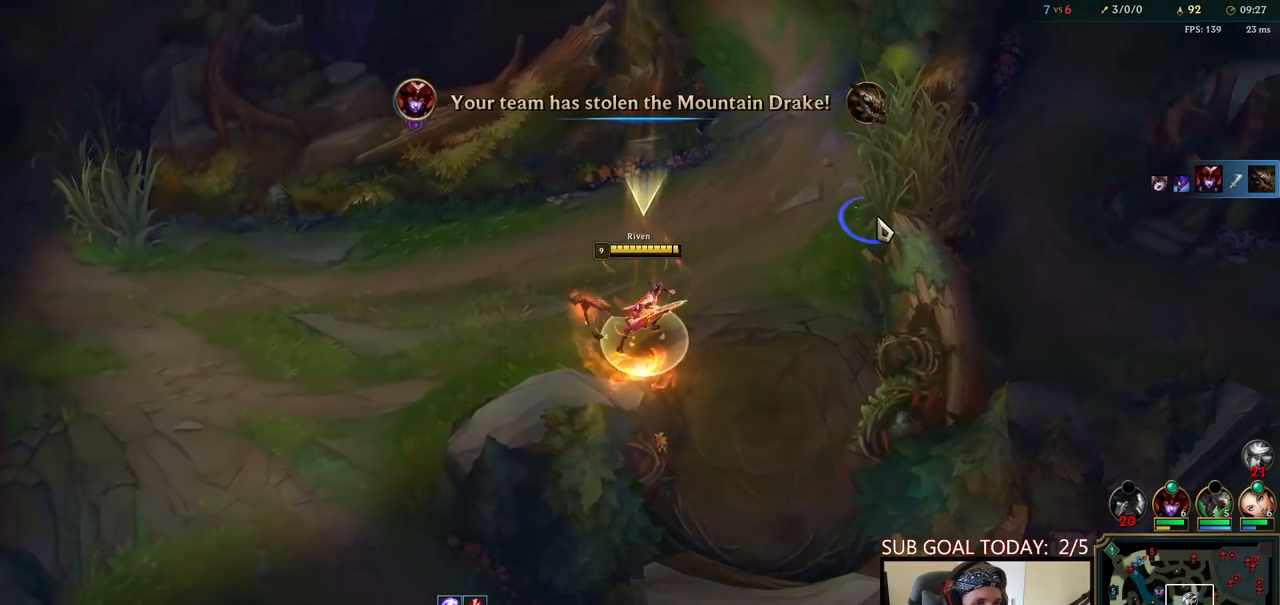
{"keys": [], "mouse": [], "events": [[83, "mouse_right", "up"], [217, "space", "up"]]}
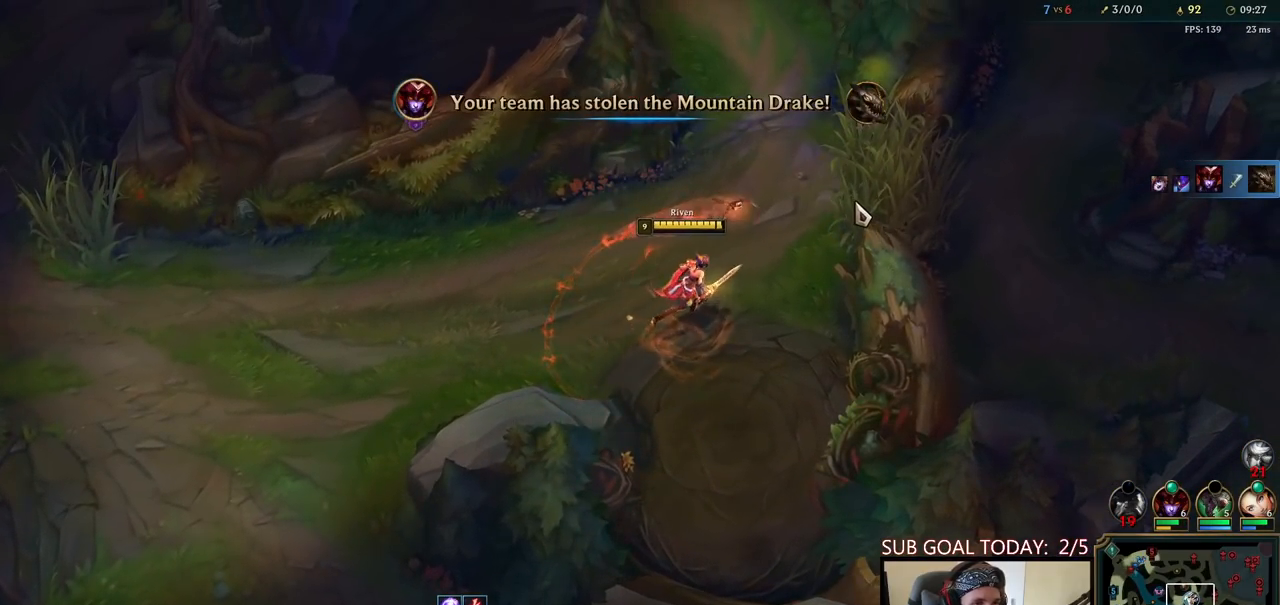
{"keys": [], "mouse": ["right"], "events": [[317, "mouse_right", "down"], [400, "mouse_right", "up"], [467, "mouse_right", "down"]]}
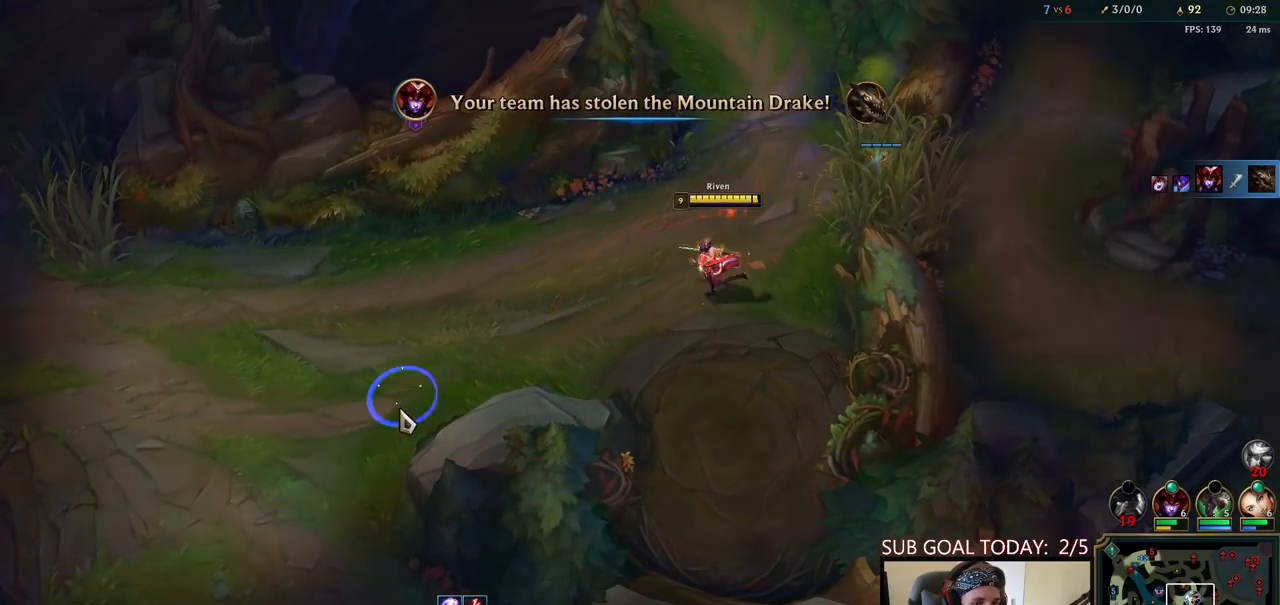
{"keys": [], "mouse": ["right"], "events": [[67, "mouse_right", "up"], [150, "mouse_right", "down"], [283, "mouse_right", "up"], [467, "mouse_right", "down"]]}
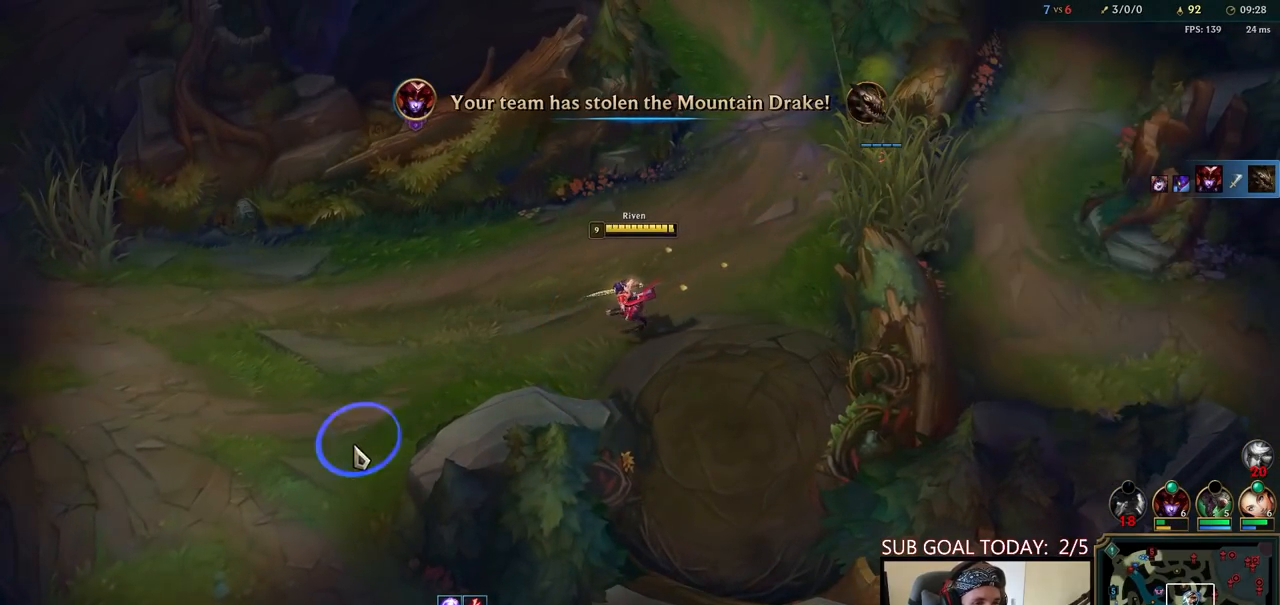
{"keys": ["q"], "mouse": [], "events": [[67, "mouse_right", "up"], [133, "mouse_right", "down"], [317, "mouse_right", "up"], [400, "mouse_right", "down"], [483, "mouse_right", "up"], [483, "q", "down"]]}
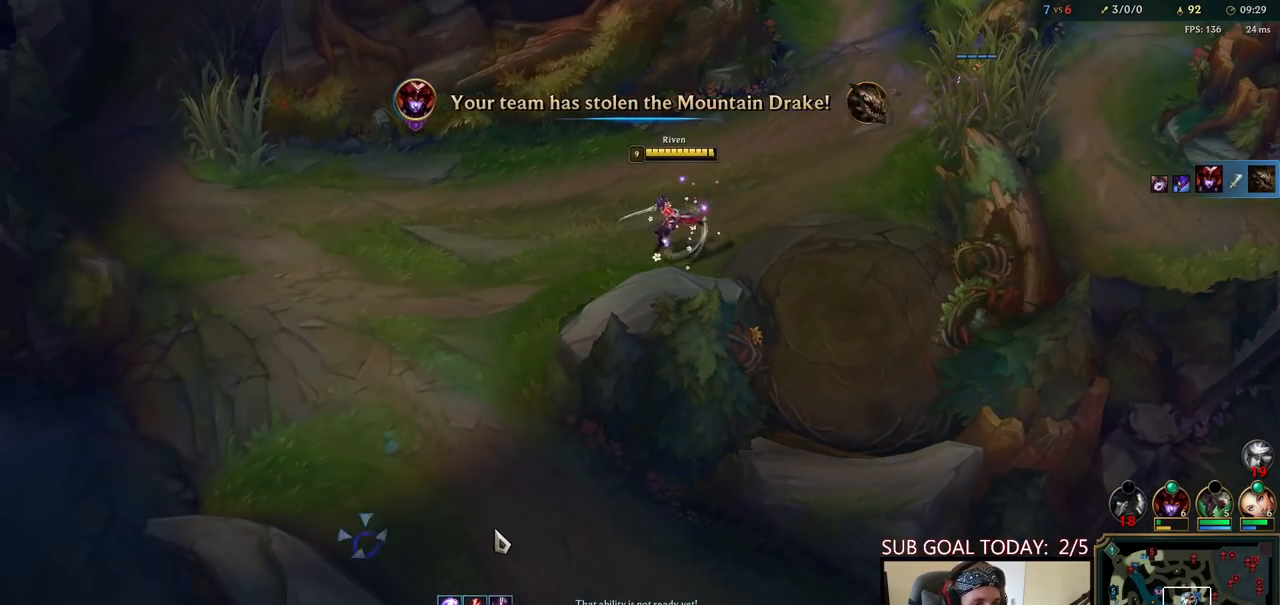
{"keys": [], "mouse": ["right"], "events": [[83, "q", "up"], [150, "q", "down"], [250, "q", "up"], [317, "mouse_right", "down"]]}
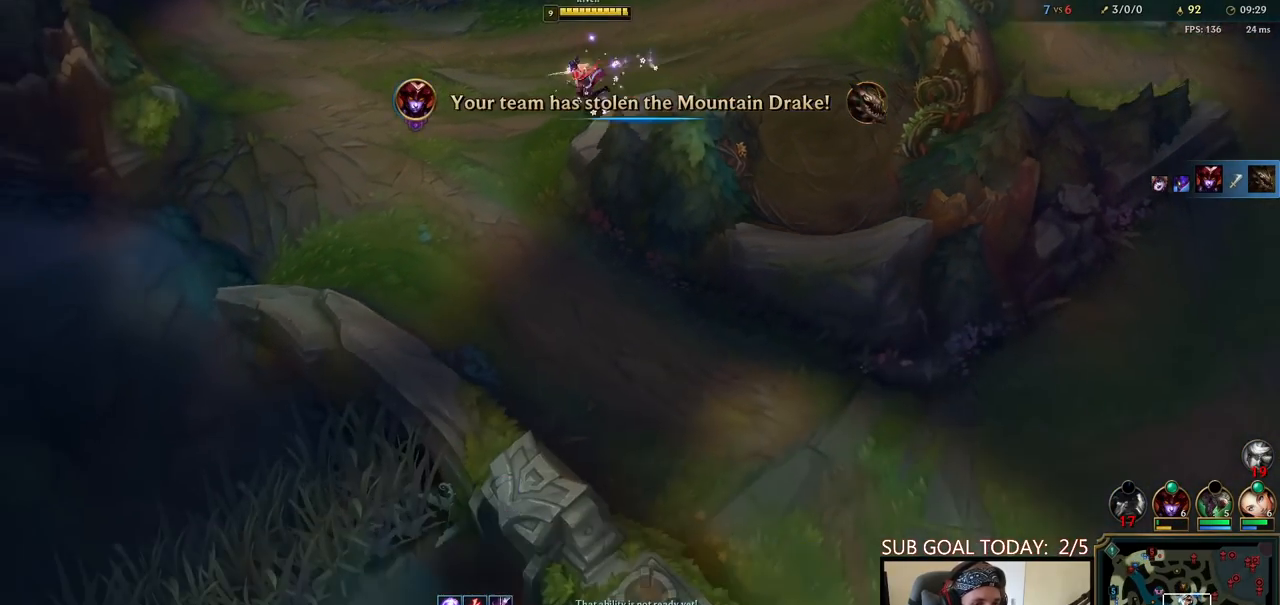
{"keys": [], "mouse": [], "events": [[33, "mouse_right", "up"], [83, "q", "down"], [200, "q", "up"], [283, "mouse_right", "down"], [417, "mouse_right", "up"]]}
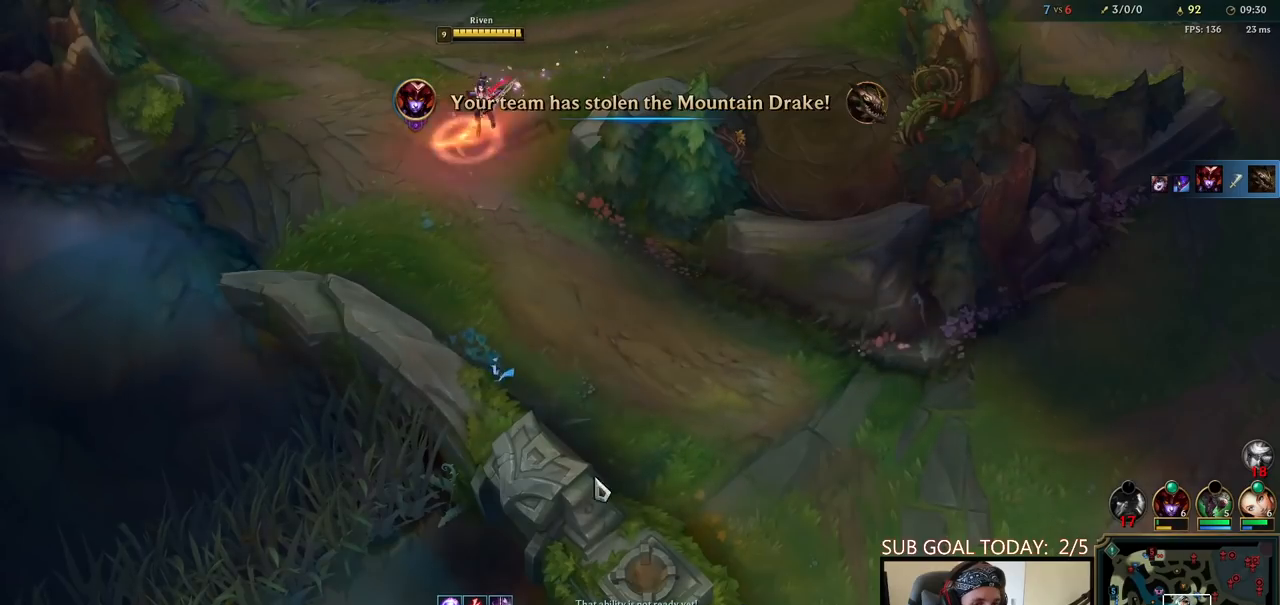
{"keys": [], "mouse": [], "events": [[17, "mouse_right", "down"], [83, "mouse_right", "up"], [183, "mouse_right", "down"], [267, "mouse_right", "up"]]}
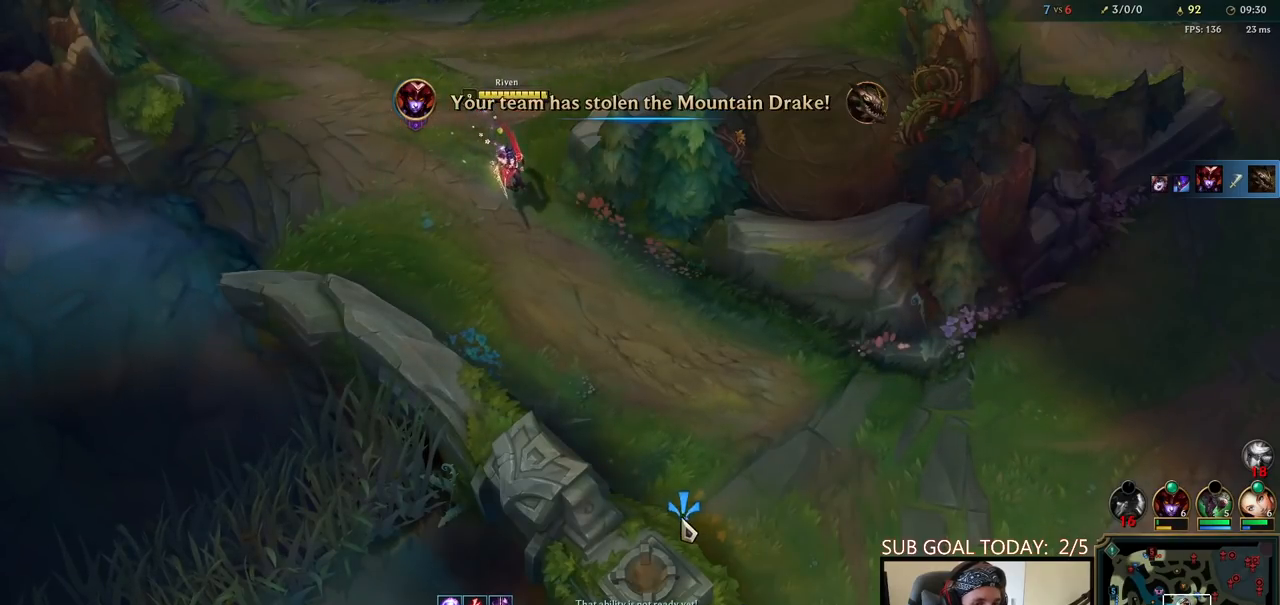
{"keys": [], "mouse": [], "events": []}
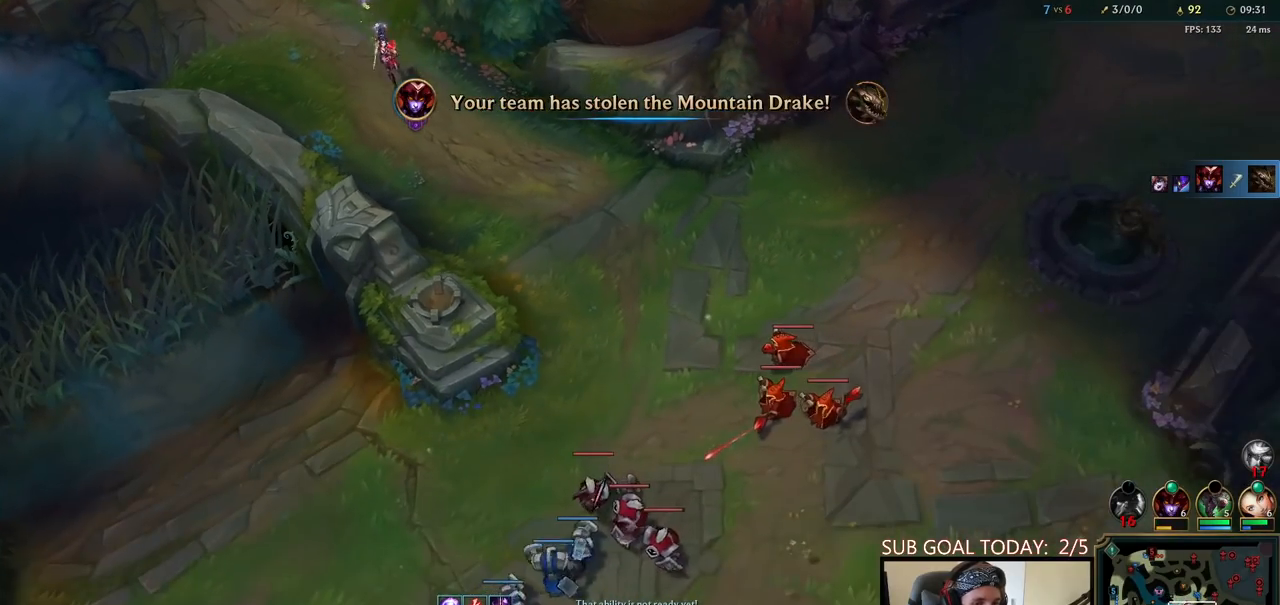
{"keys": [], "mouse": [], "events": [[67, "mouse_right", "down"], [133, "mouse_right", "up"], [217, "mouse_right", "down"], [317, "mouse_right", "up"]]}
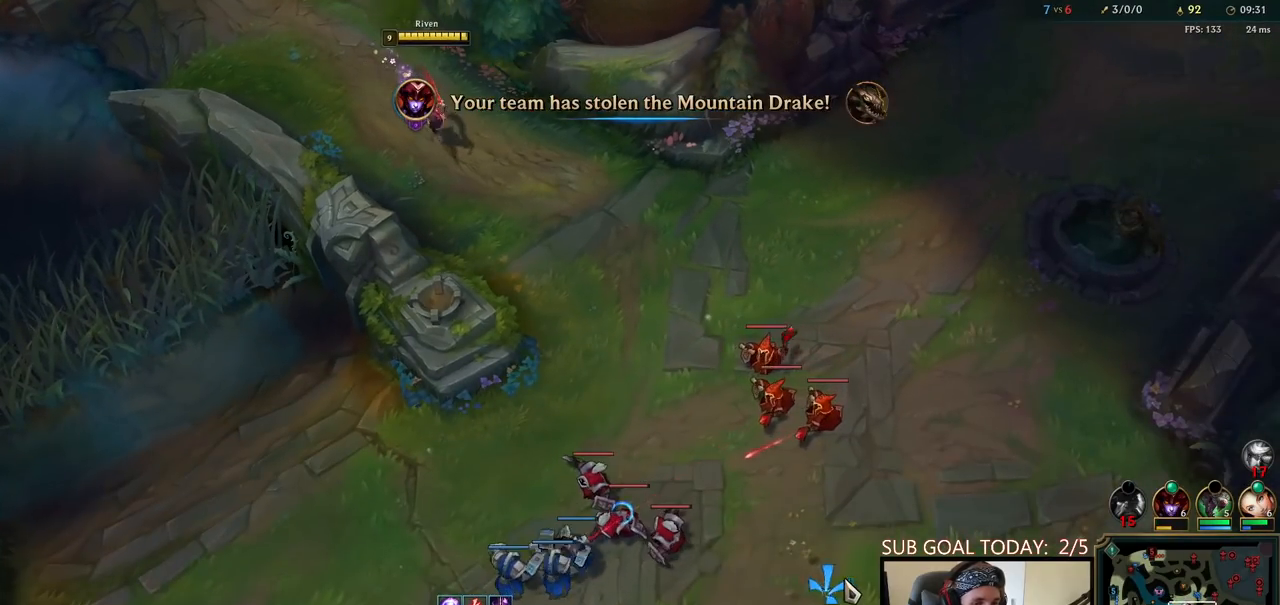
{"keys": [], "mouse": ["right"], "events": [[500, "mouse_right", "down"]]}
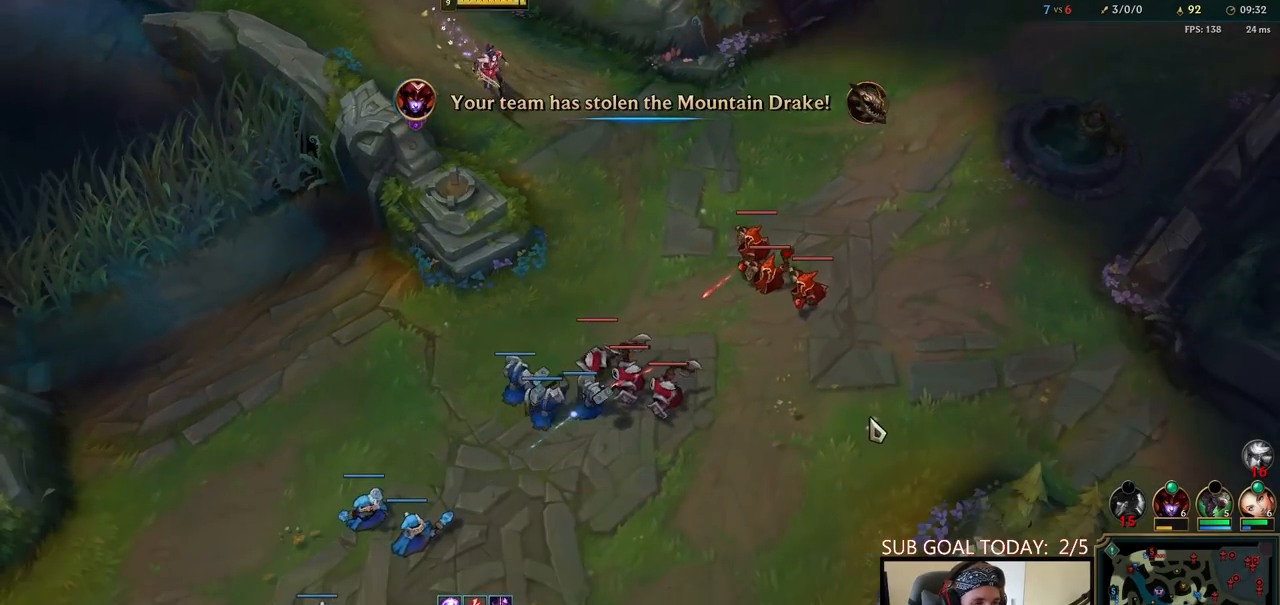
{"keys": [], "mouse": [], "events": [[83, "mouse_right", "up"], [217, "mouse_right", "down"], [267, "mouse_right", "up"], [367, "mouse_right", "down"], [467, "mouse_right", "up"]]}
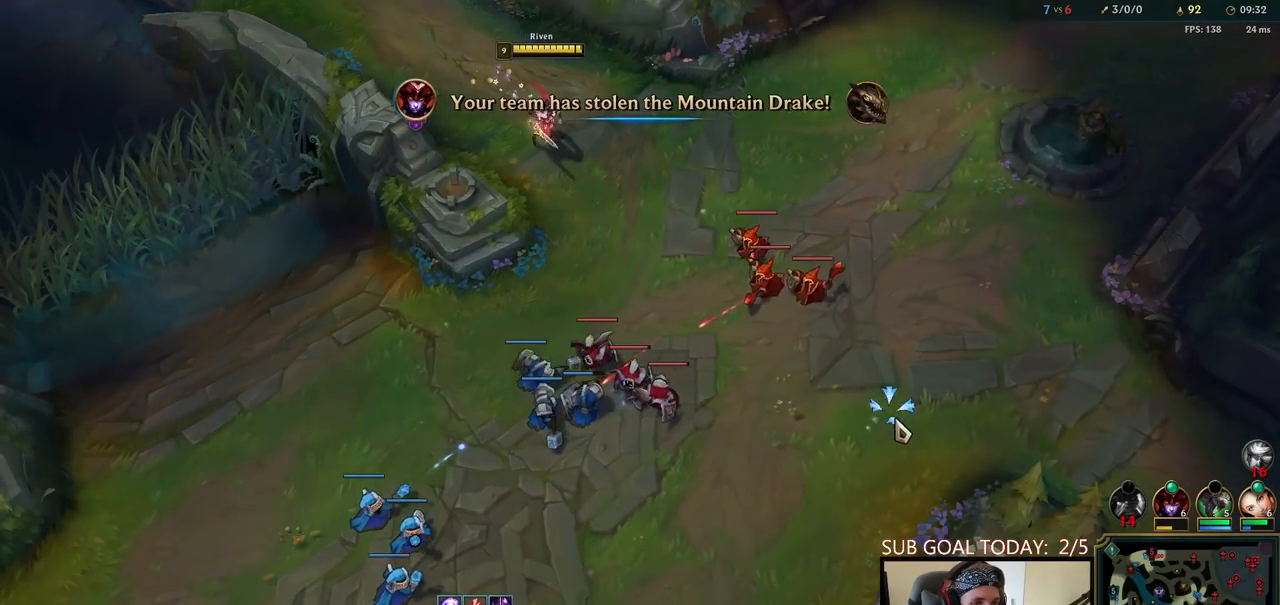
{"keys": [], "mouse": [], "events": [[50, "mouse_right", "down"], [133, "e", "down"], [183, "mouse_right", "up"], [250, "mouse_right", "down"], [367, "e", "up"], [400, "mouse_right", "up"]]}
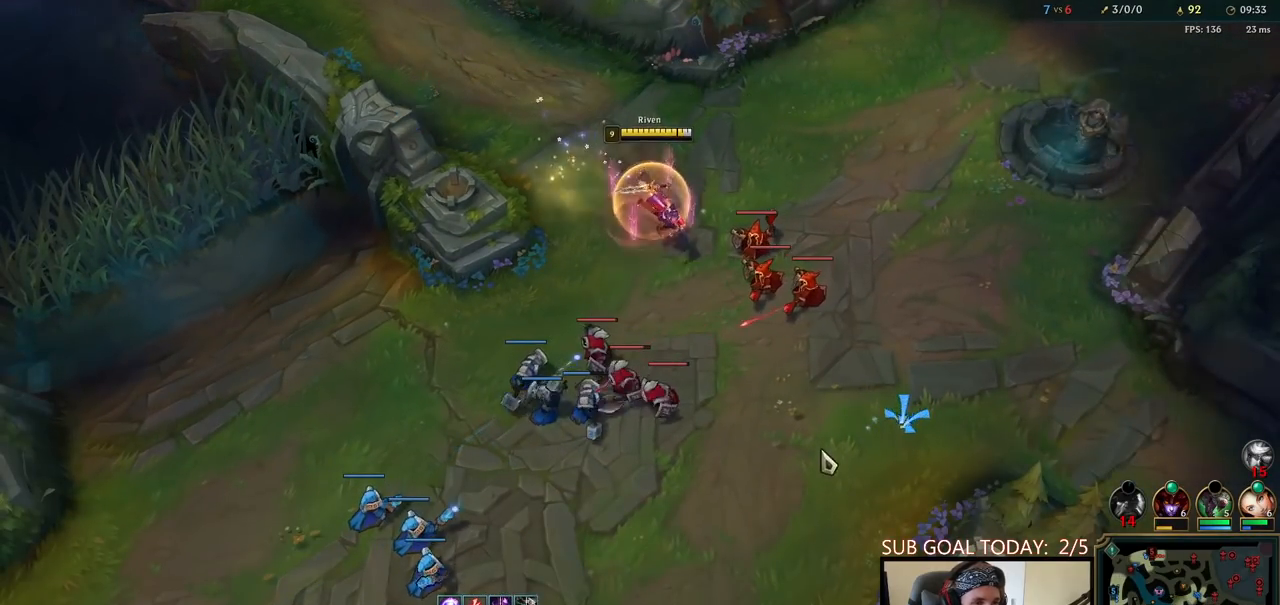
{"keys": ["w"], "mouse": ["right"], "events": [[17, "mouse_right", "down"], [83, "mouse_right", "up"], [100, "q", "down"], [167, "q", "up"], [183, "mouse_right", "down"], [233, "q", "down"], [300, "mouse_right", "up"], [350, "q", "up"], [433, "mouse_right", "down"], [483, "w", "down"]]}
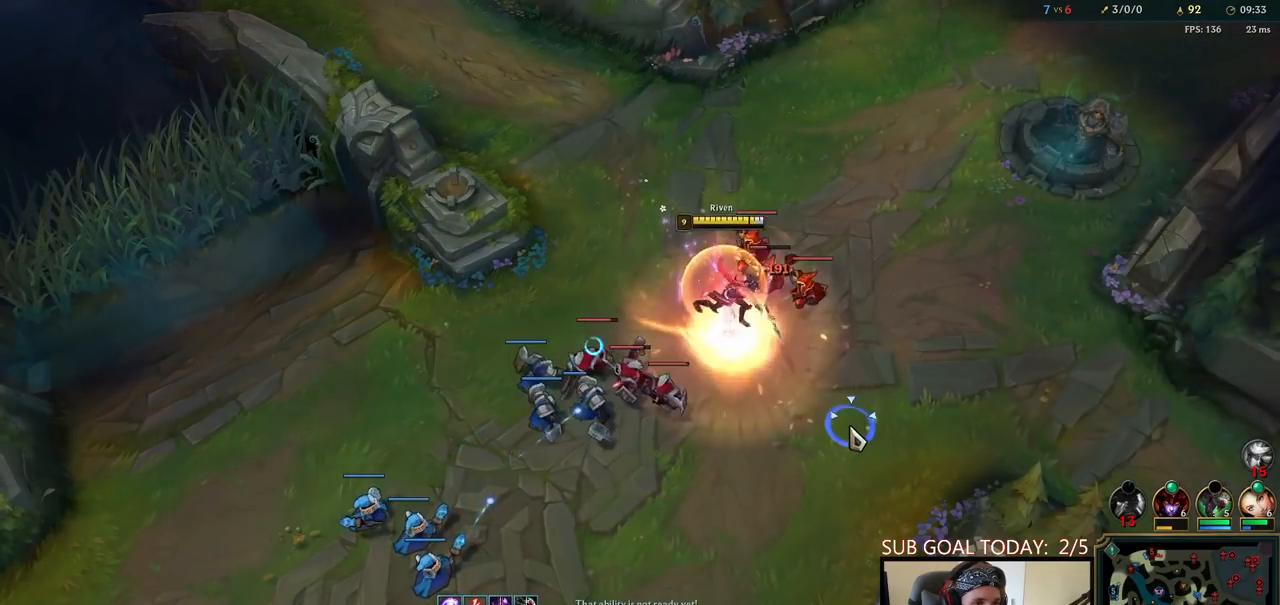
{"keys": ["w"], "mouse": ["left"], "events": [[50, "w", "up"], [67, "mouse_right", "up"], [117, "w", "down"], [200, "w", "up"], [217, "mouse_right", "down"], [283, "w", "down"], [333, "mouse_right", "up"], [350, "w", "up"], [433, "w", "down"], [467, "mouse_left", "down"]]}
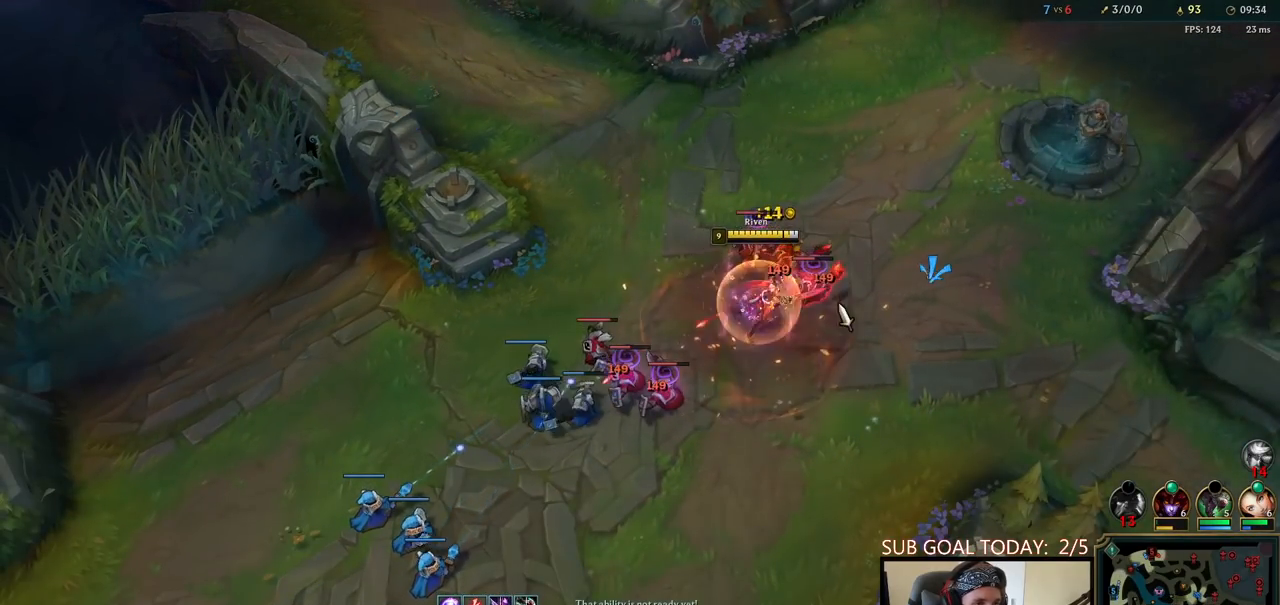
{"keys": [], "mouse": [], "events": [[33, "w", "up"], [83, "mouse_left", "up"], [217, "mouse_right", "down"], [317, "mouse_right", "up"], [417, "mouse_right", "down"], [467, "mouse_right", "up"]]}
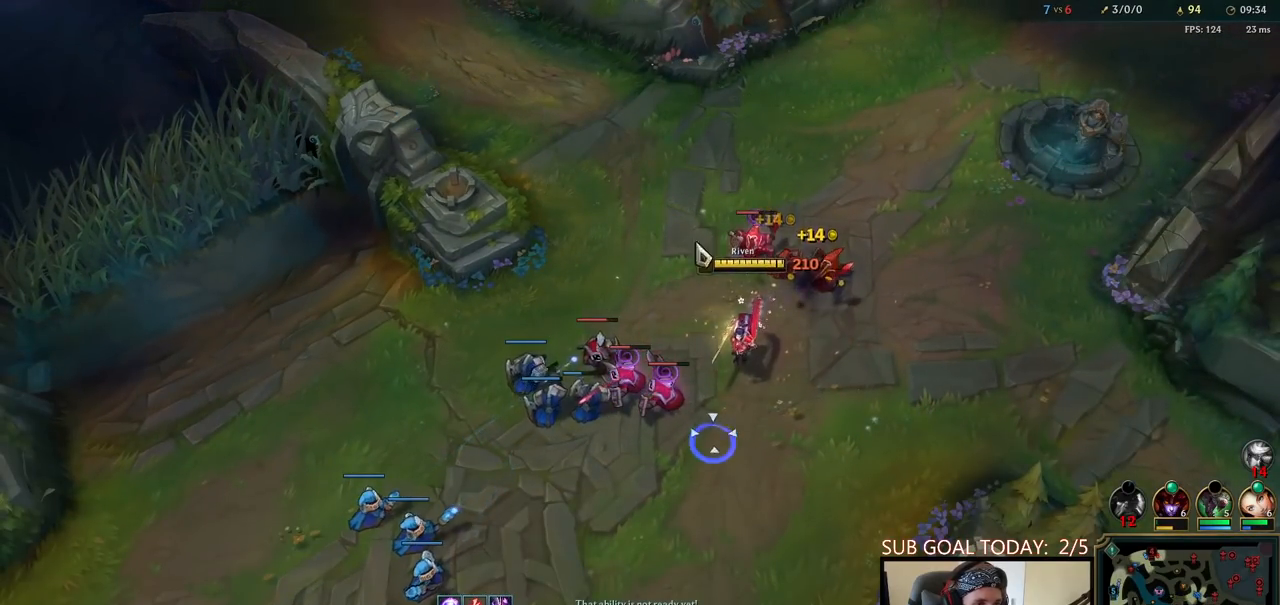
{"keys": [], "mouse": [], "events": [[67, "mouse_right", "down"], [167, "mouse_right", "up"], [250, "mouse_right", "down"], [383, "mouse_right", "up"]]}
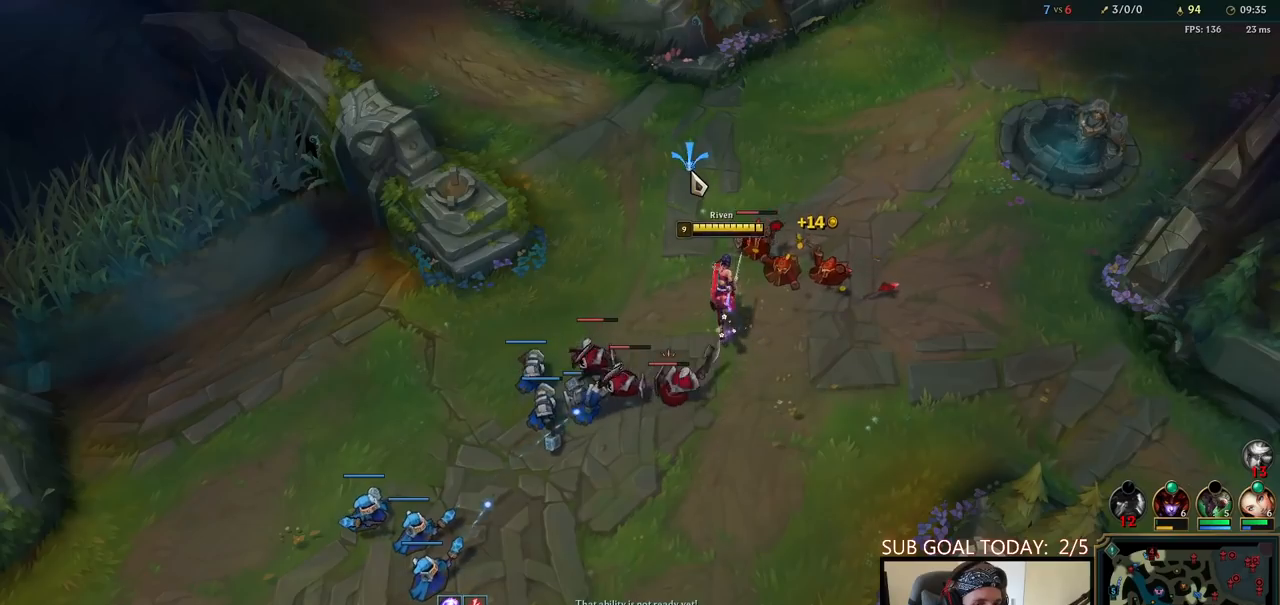
{"keys": [], "mouse": [], "events": [[283, "mouse_left", "down"], [400, "mouse_left", "up"]]}
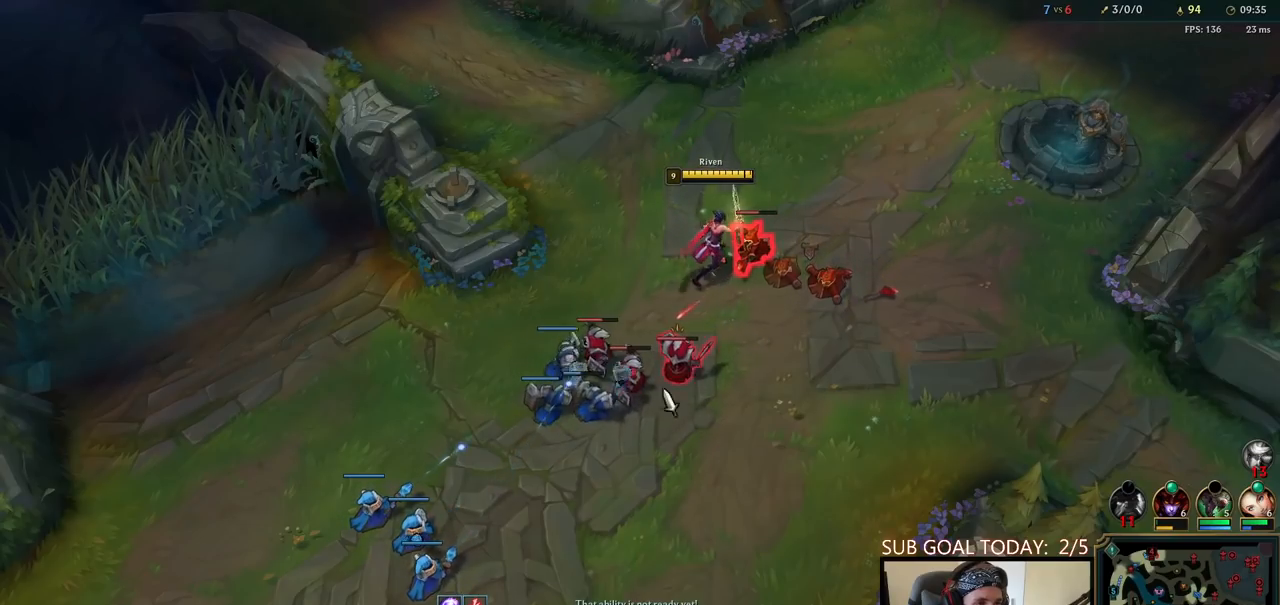
{"keys": ["q"], "mouse": ["right"], "events": [[150, "mouse_left", "down"], [167, "q", "down"], [233, "q", "up"], [267, "mouse_left", "up"], [300, "q", "down"], [400, "mouse_right", "down"], [400, "q", "up"], [500, "q", "down"]]}
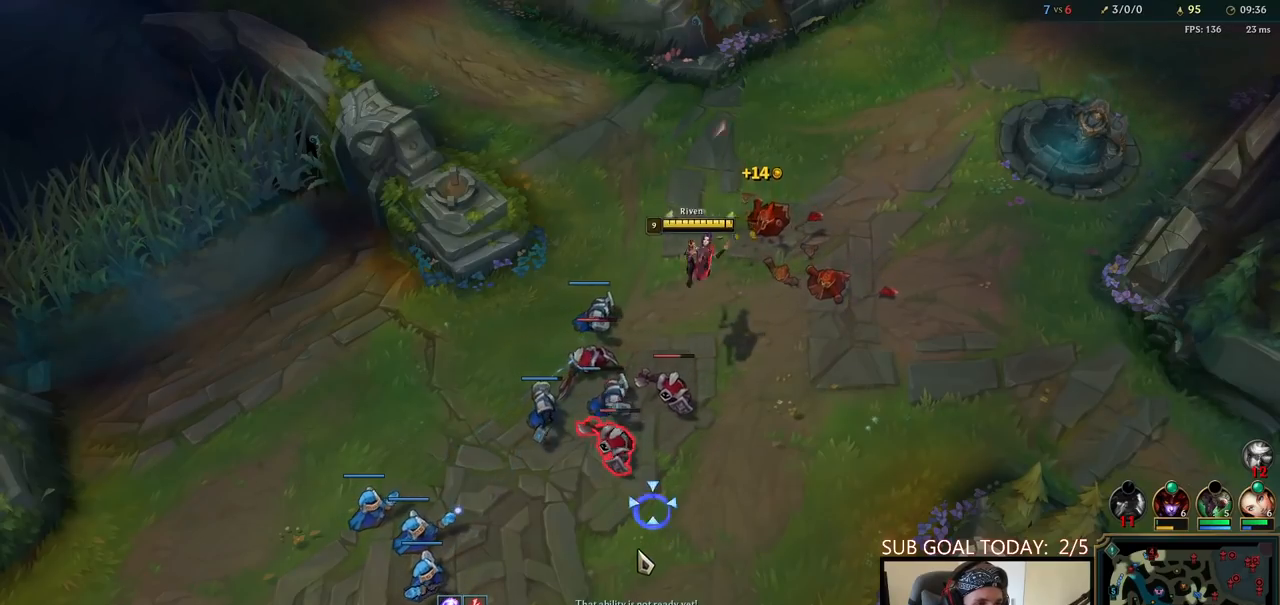
{"keys": [], "mouse": ["left"], "events": [[83, "q", "up"], [150, "mouse_right", "up"], [167, "q", "down"], [300, "q", "up"], [317, "mouse_left", "down"], [400, "mouse_left", "up"], [467, "mouse_left", "down"]]}
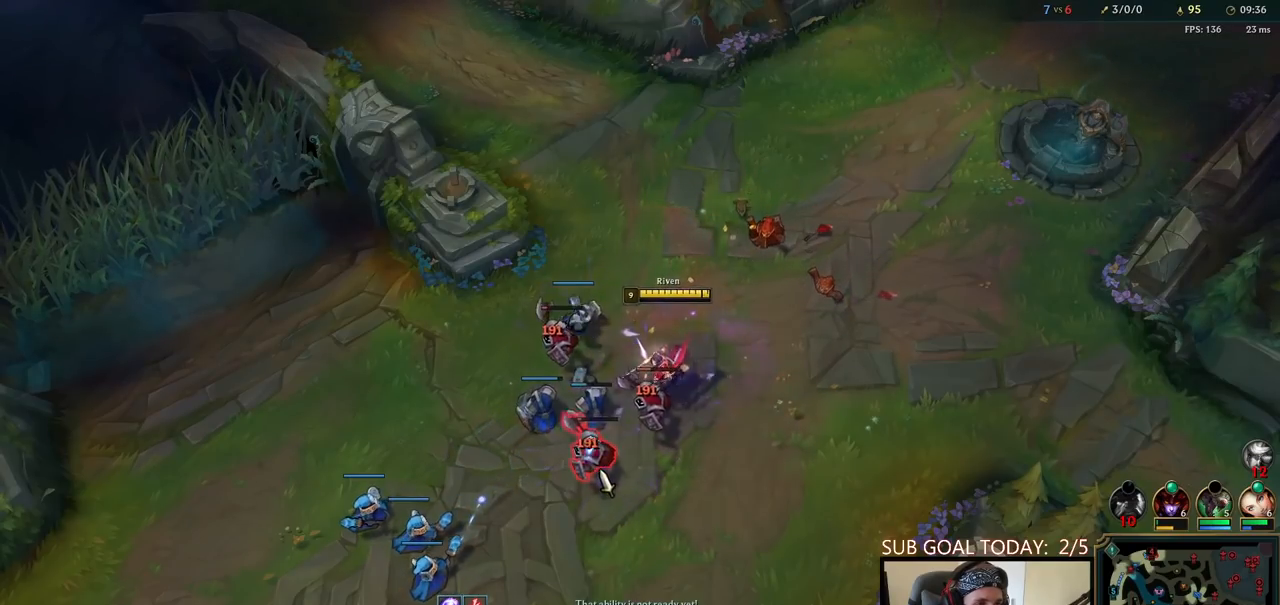
{"keys": [], "mouse": ["right"], "events": [[83, "mouse_left", "up"], [433, "mouse_right", "down"]]}
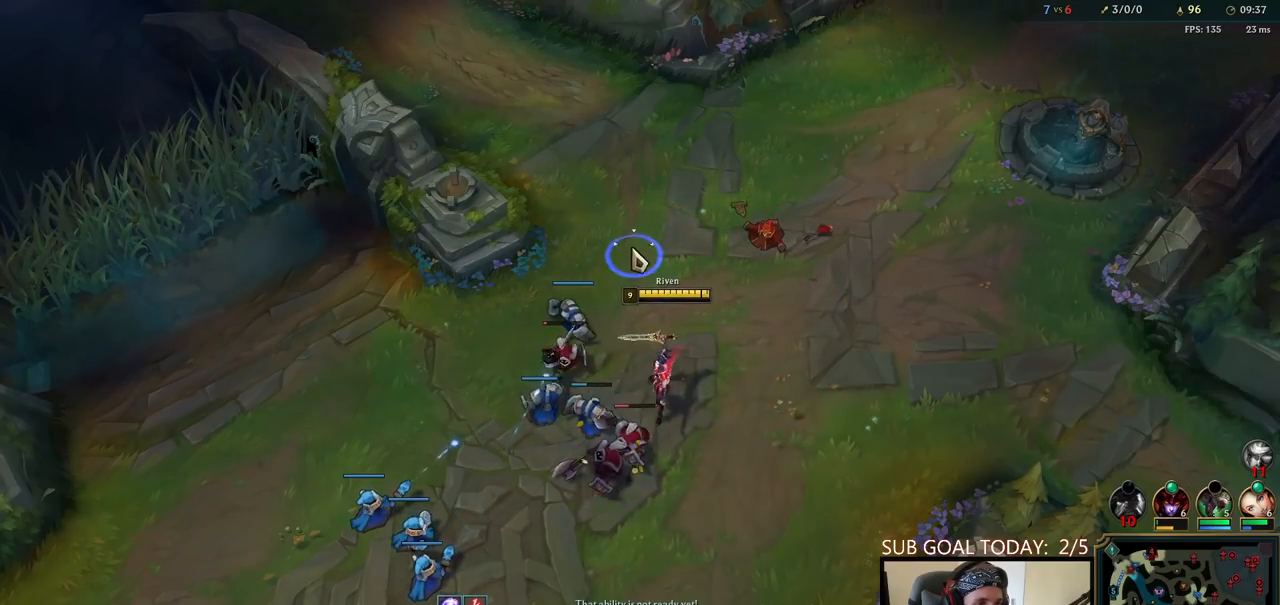
{"keys": [], "mouse": ["right"], "events": [[67, "mouse_right", "up"], [167, "mouse_right", "down"], [233, "mouse_right", "up"], [300, "mouse_right", "down"], [417, "mouse_right", "up"], [467, "mouse_right", "down"]]}
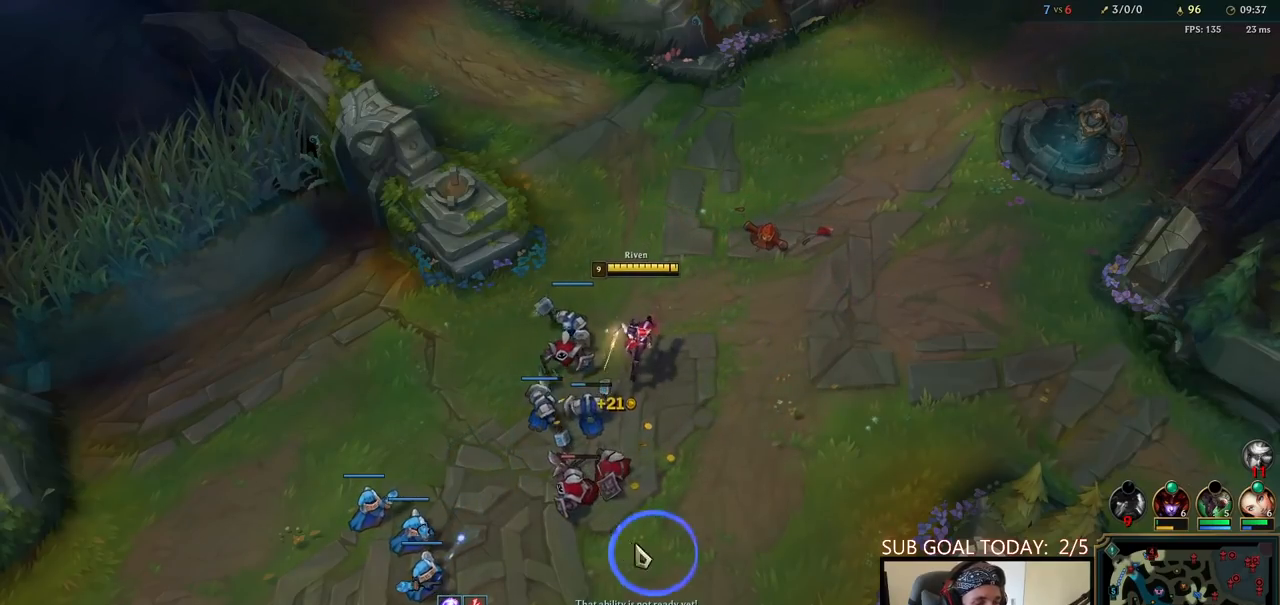
{"keys": [], "mouse": [], "events": [[83, "mouse_left", "down"], [133, "mouse_right", "up"], [167, "mouse_left", "up"], [233, "mouse_left", "down"], [350, "mouse_left", "up"]]}
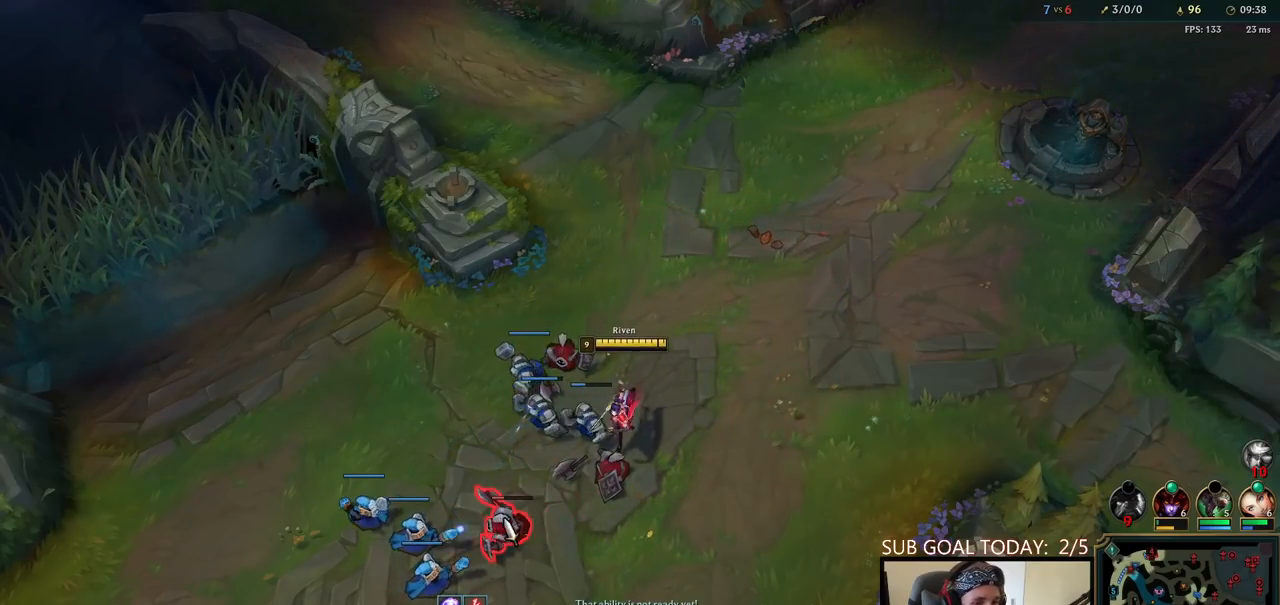
{"keys": ["space"], "mouse": [], "events": [[100, "space", "down"]]}
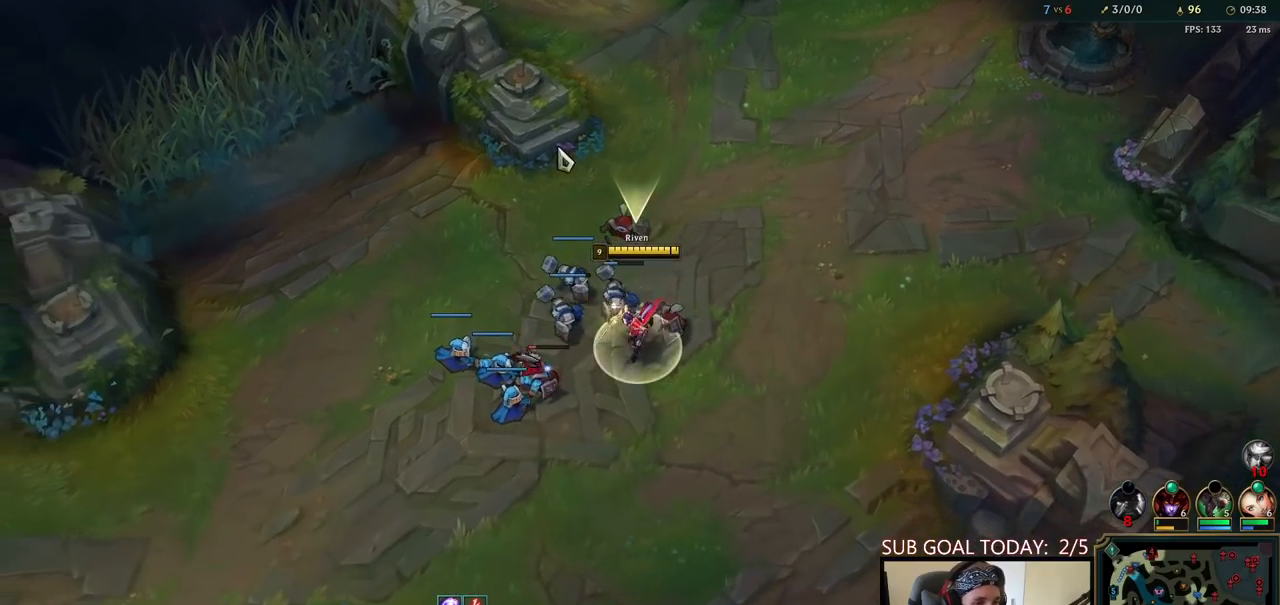
{"keys": [], "mouse": [], "events": [[367, "mouse_right", "down"], [417, "space", "up"], [450, "mouse_right", "up"]]}
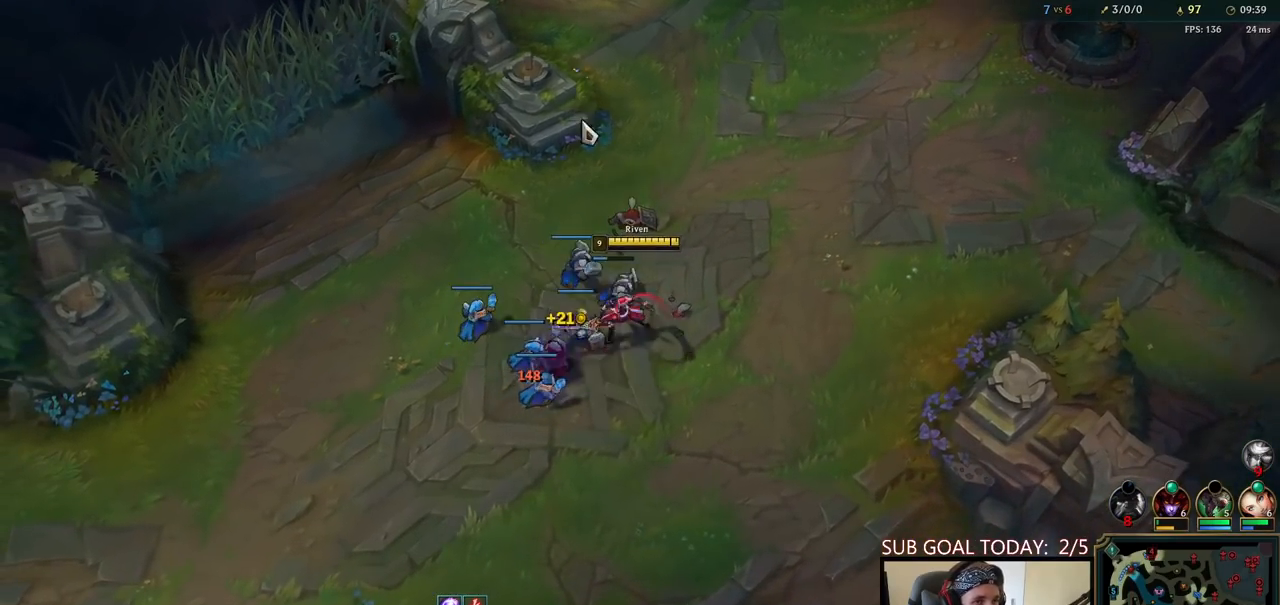
{"keys": [], "mouse": [], "events": [[17, "q", "down"], [17, "space", "down"], [200, "space", "up"], [250, "q", "up"], [383, "mouse_right", "down"], [500, "mouse_right", "up"]]}
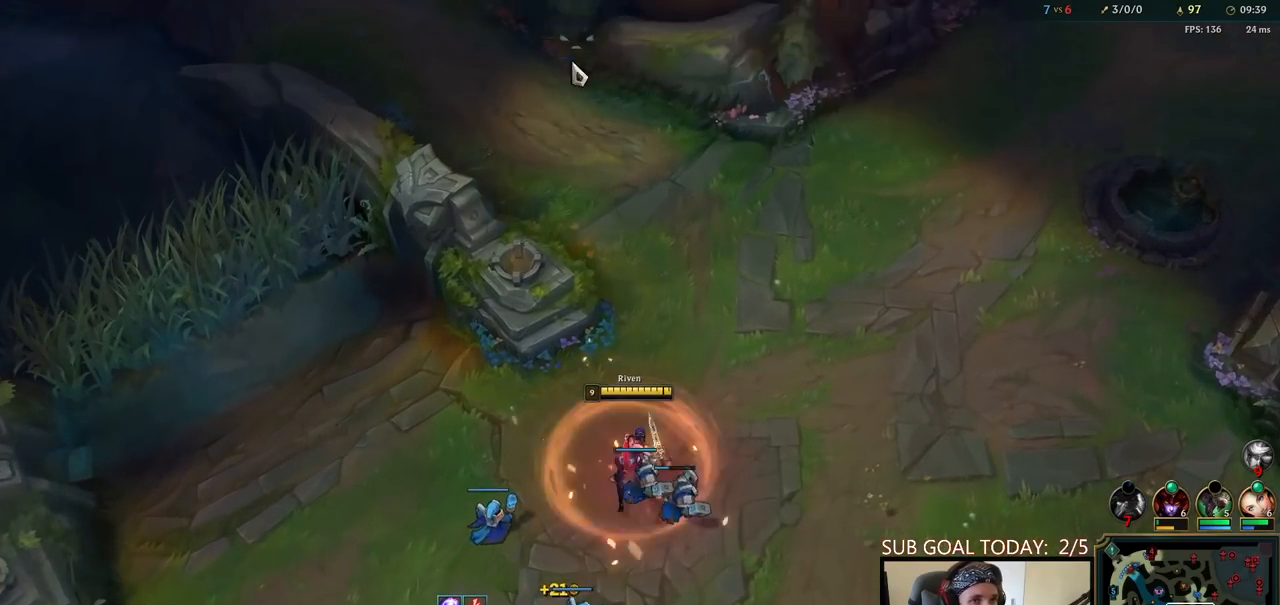
{"keys": [], "mouse": [], "events": [[83, "mouse_right", "down"], [167, "mouse_right", "up"]]}